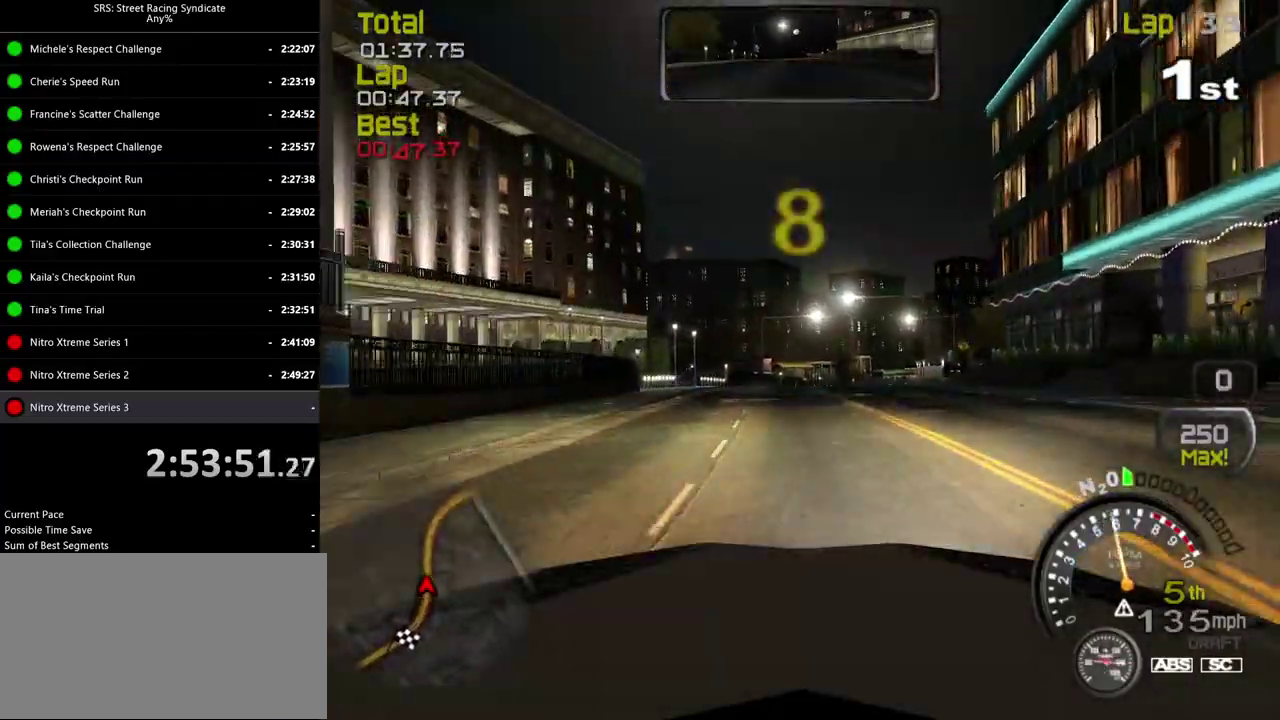
Gameplay with a controller (PlayStation layout); each line is a JSON object with the inputs held at the frame after it. "events" lists button and stick changes between this image and that frame as [ms after this image, input, new state], when the widget could be followed in between. Not read: L1 L2 L3 R1 R2 R3 keyboard_mouse.
{"buttons": [], "left_stick": "center", "right_stick": "center", "events": [[200, "left_stick", "right"], [317, "left_stick", "center"]]}
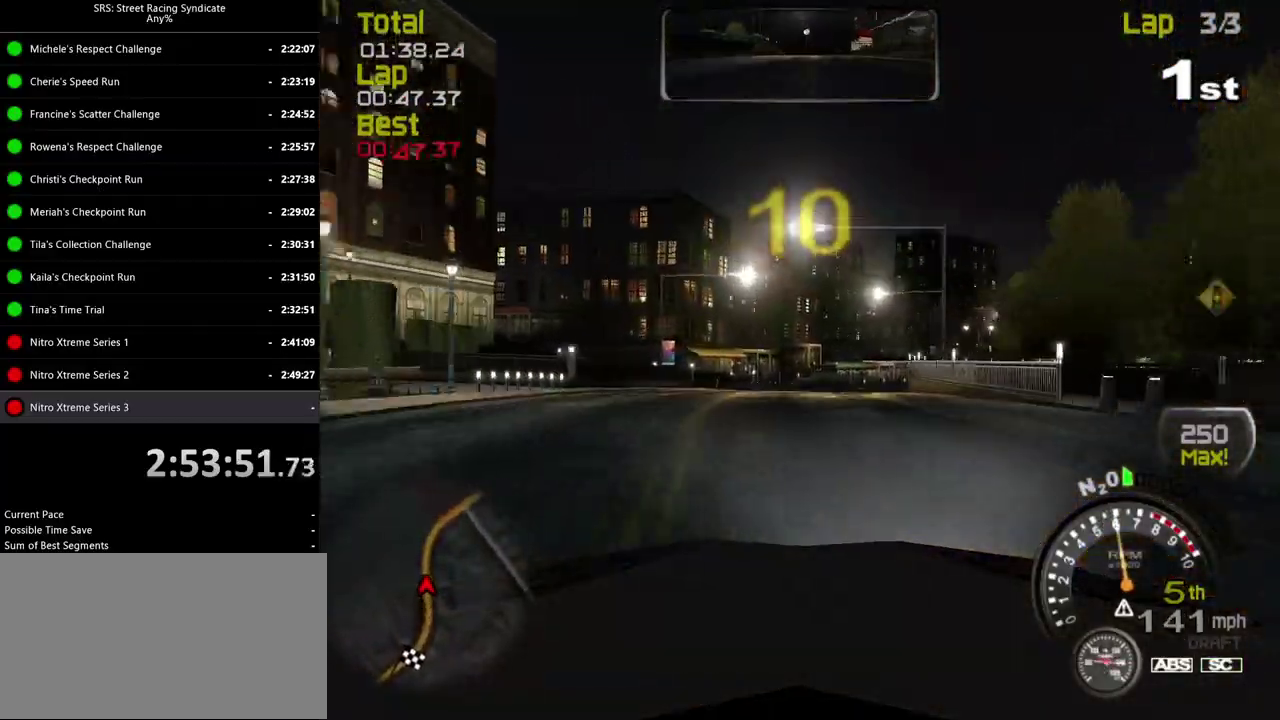
{"buttons": [], "left_stick": "right", "right_stick": "center", "events": [[100, "left_stick", "right"], [334, "left_stick", "center"], [434, "left_stick", "right"]]}
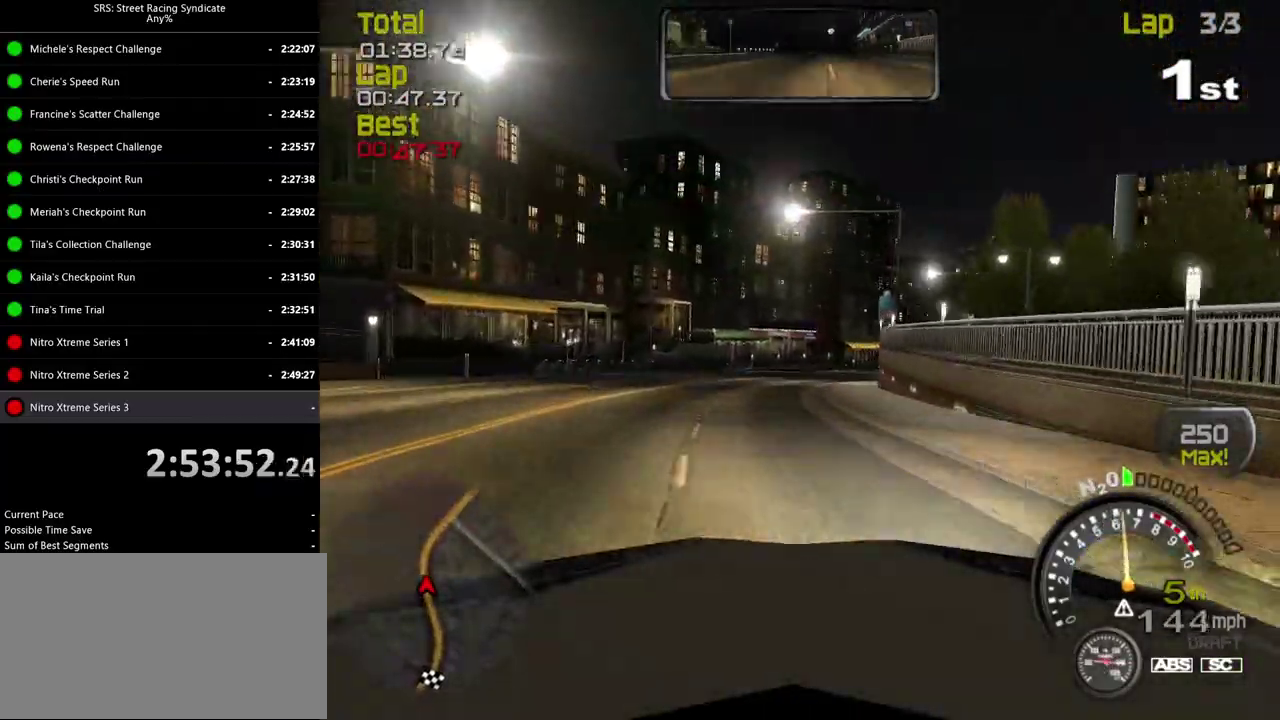
{"buttons": [], "left_stick": "right", "right_stick": "center", "events": [[66, "left_stick", "center"], [166, "left_stick", "right"]]}
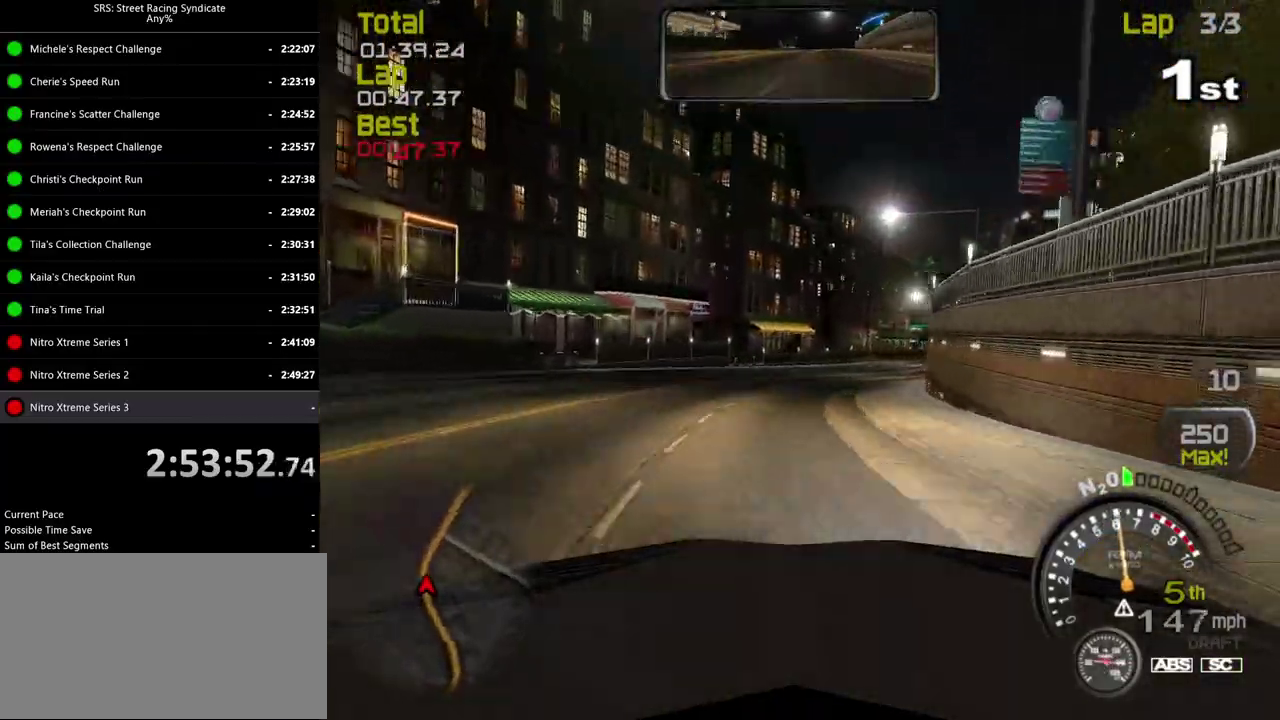
{"buttons": [], "left_stick": "right", "right_stick": "center", "events": [[67, "left_stick", "center"], [300, "left_stick", "right"]]}
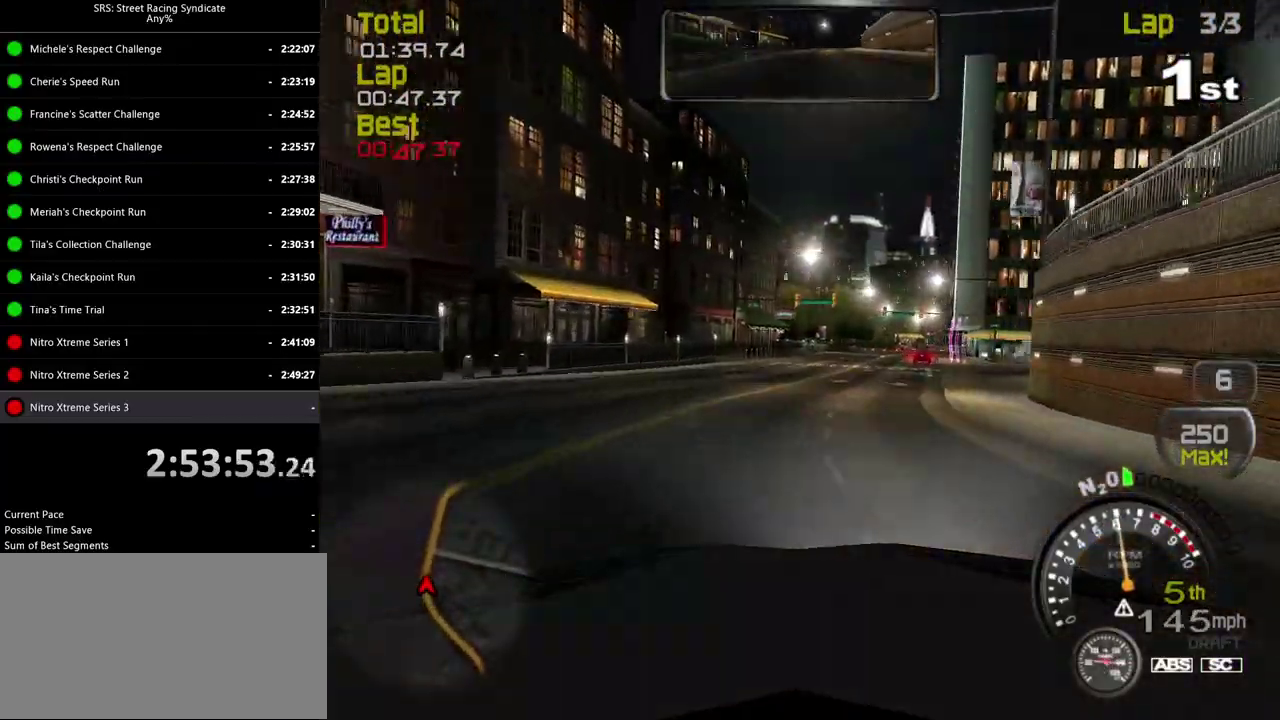
{"buttons": [], "left_stick": "center", "right_stick": "center", "events": [[50, "left_stick", "center"], [150, "left_stick", "right"], [283, "left_stick", "center"], [350, "left_stick", "right"], [483, "left_stick", "center"]]}
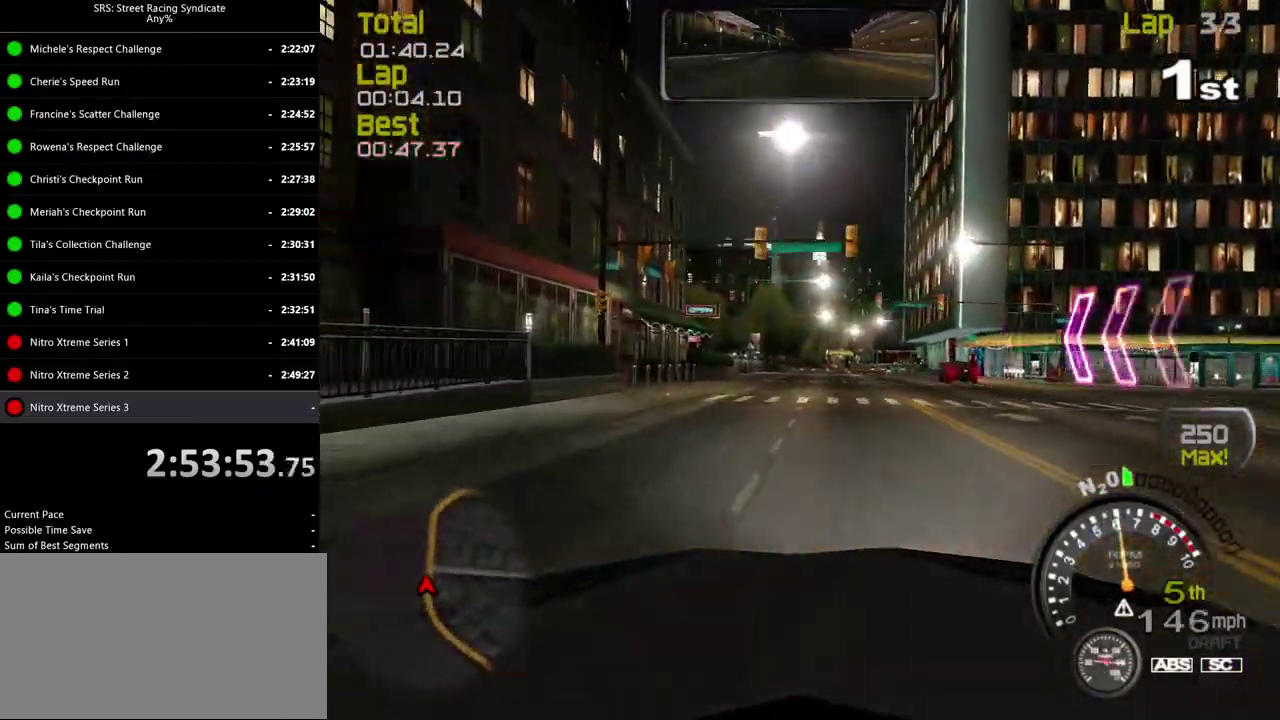
{"buttons": [], "left_stick": "right", "right_stick": "center", "events": [[200, "left_stick", "up-left"], [267, "left_stick", "center"], [450, "left_stick", "right"]]}
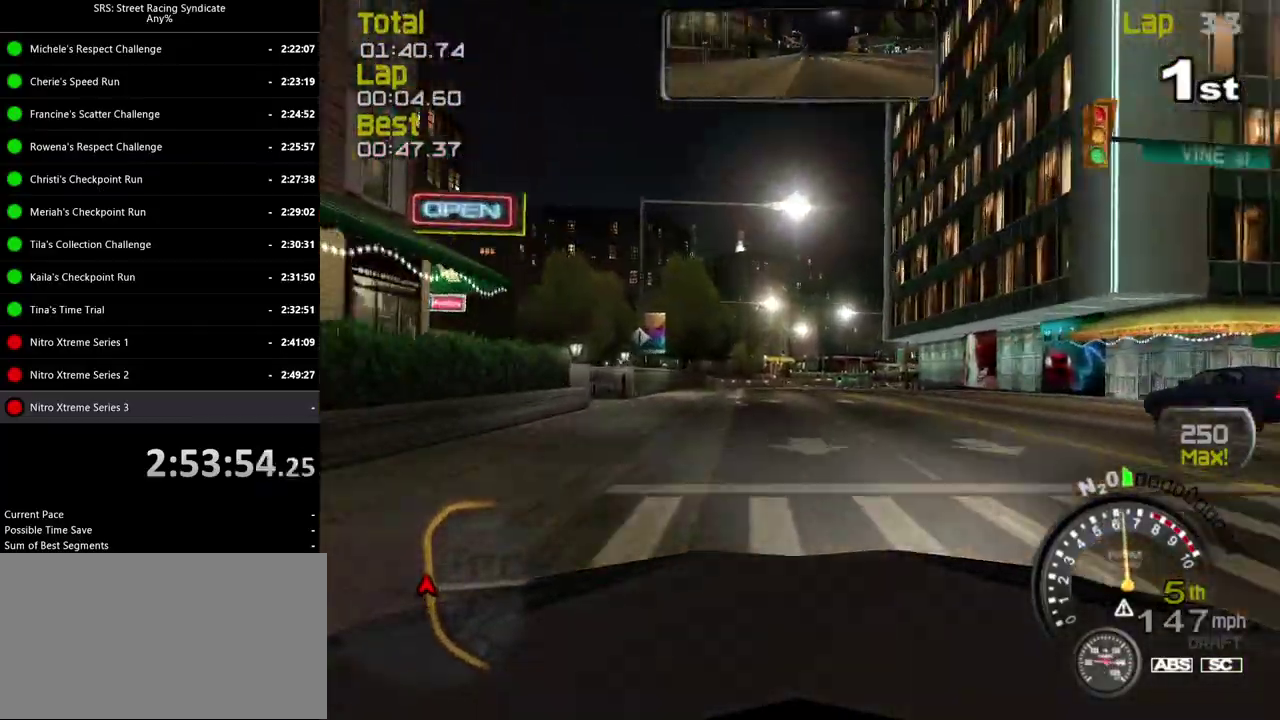
{"buttons": [], "left_stick": "right", "right_stick": "center", "events": [[66, "left_stick", "center"], [200, "left_stick", "left"], [266, "left_stick", "center"], [383, "left_stick", "right"]]}
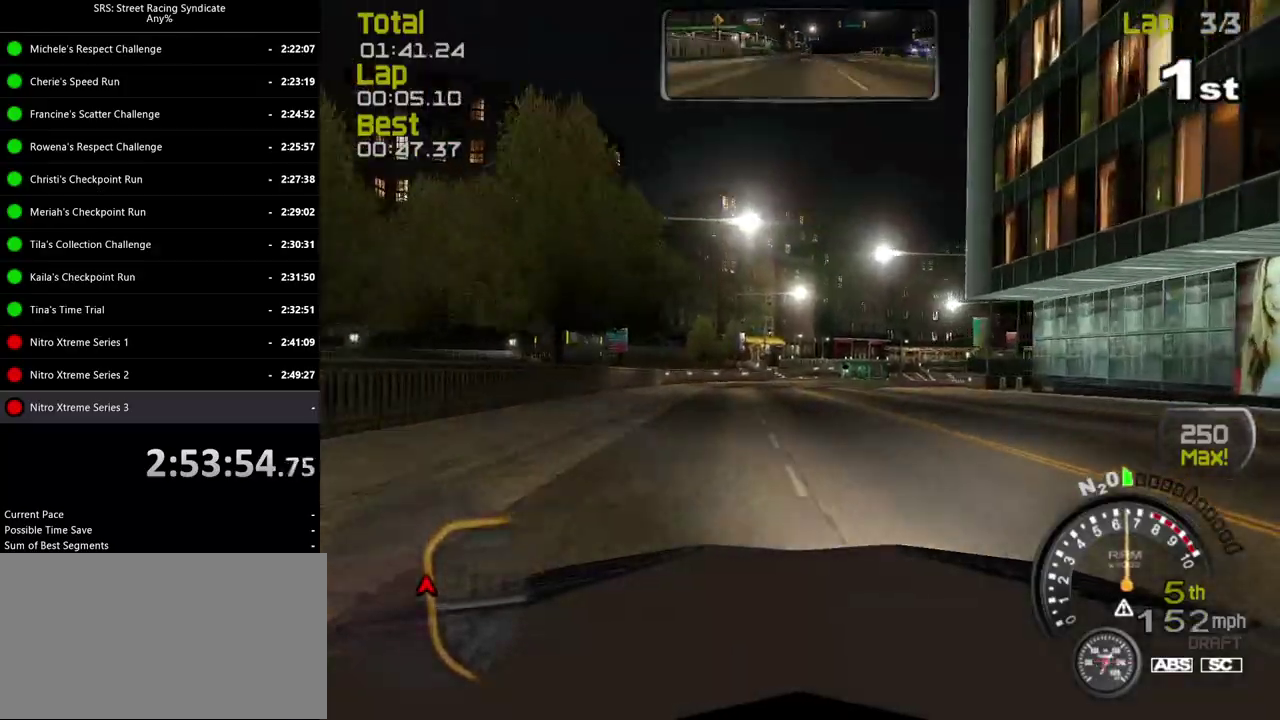
{"buttons": [], "left_stick": "right", "right_stick": "center", "events": [[33, "left_stick", "center"], [167, "left_stick", "right"], [217, "CROSS", "down"], [300, "left_stick", "up-right"], [334, "CROSS", "up"], [417, "left_stick", "right"]]}
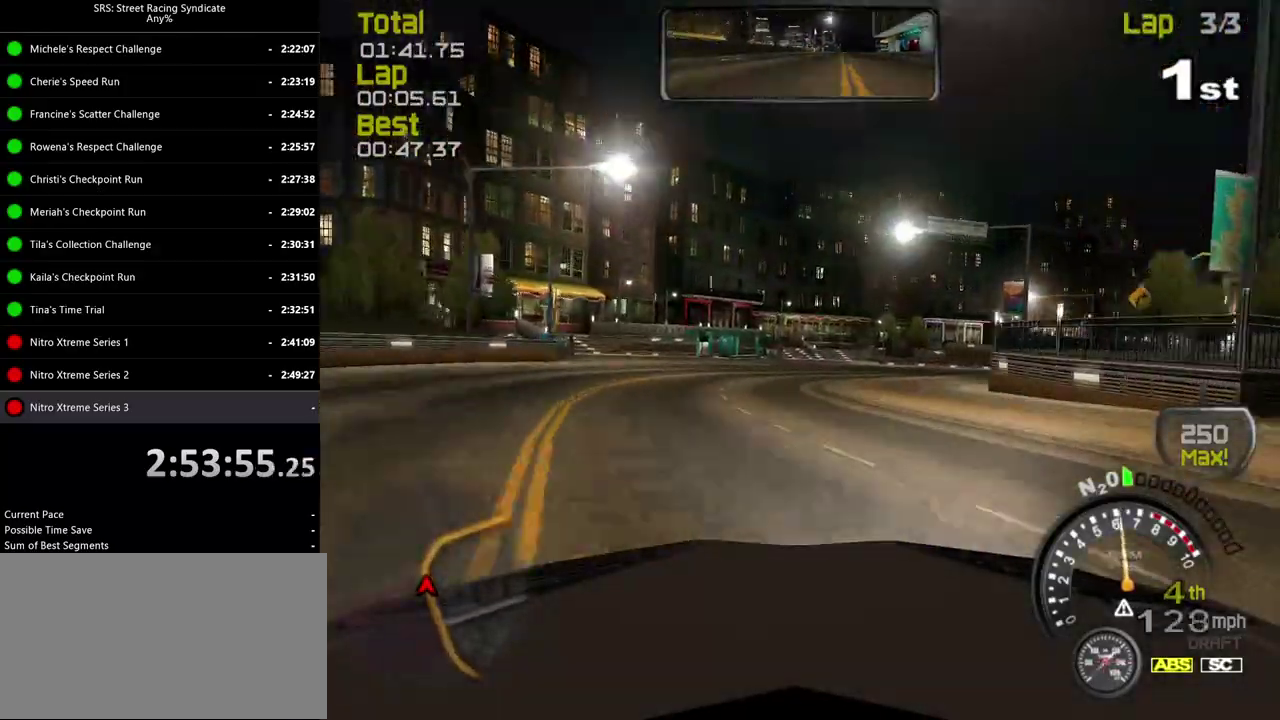
{"buttons": [], "left_stick": "right", "right_stick": "center", "events": []}
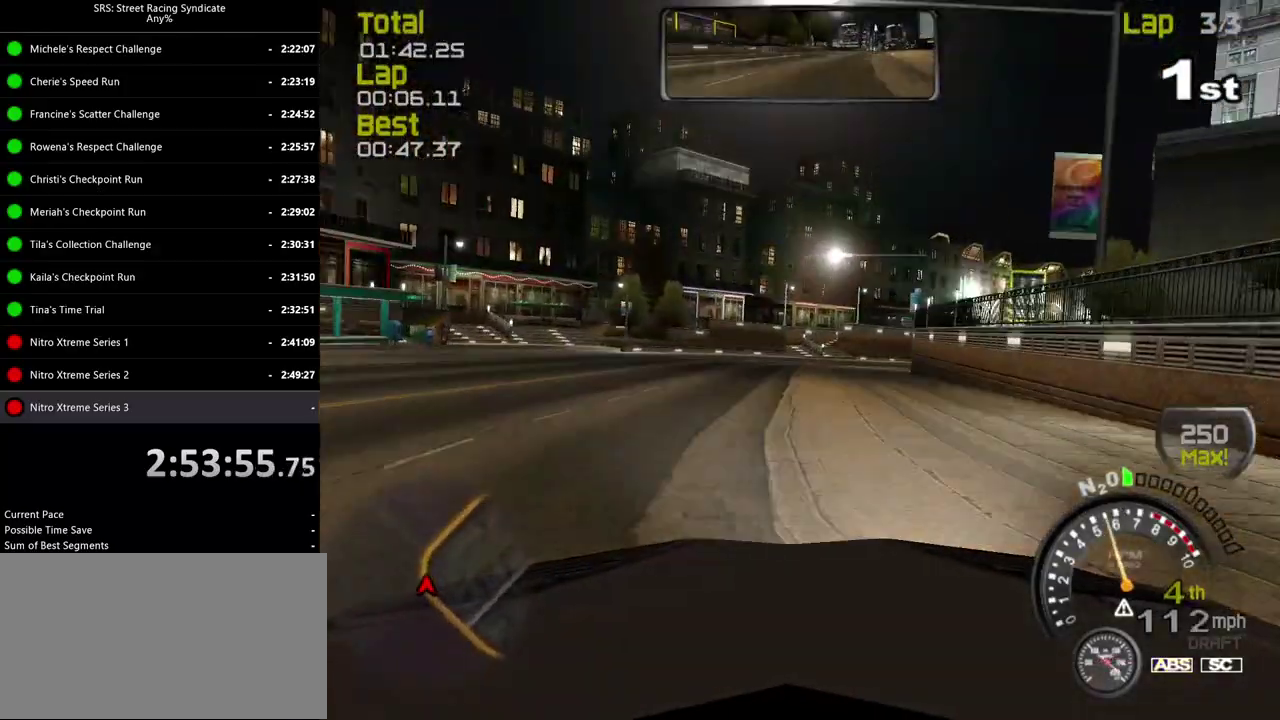
{"buttons": [], "left_stick": "right", "right_stick": "center", "events": [[33, "left_stick", "center"], [184, "left_stick", "right"]]}
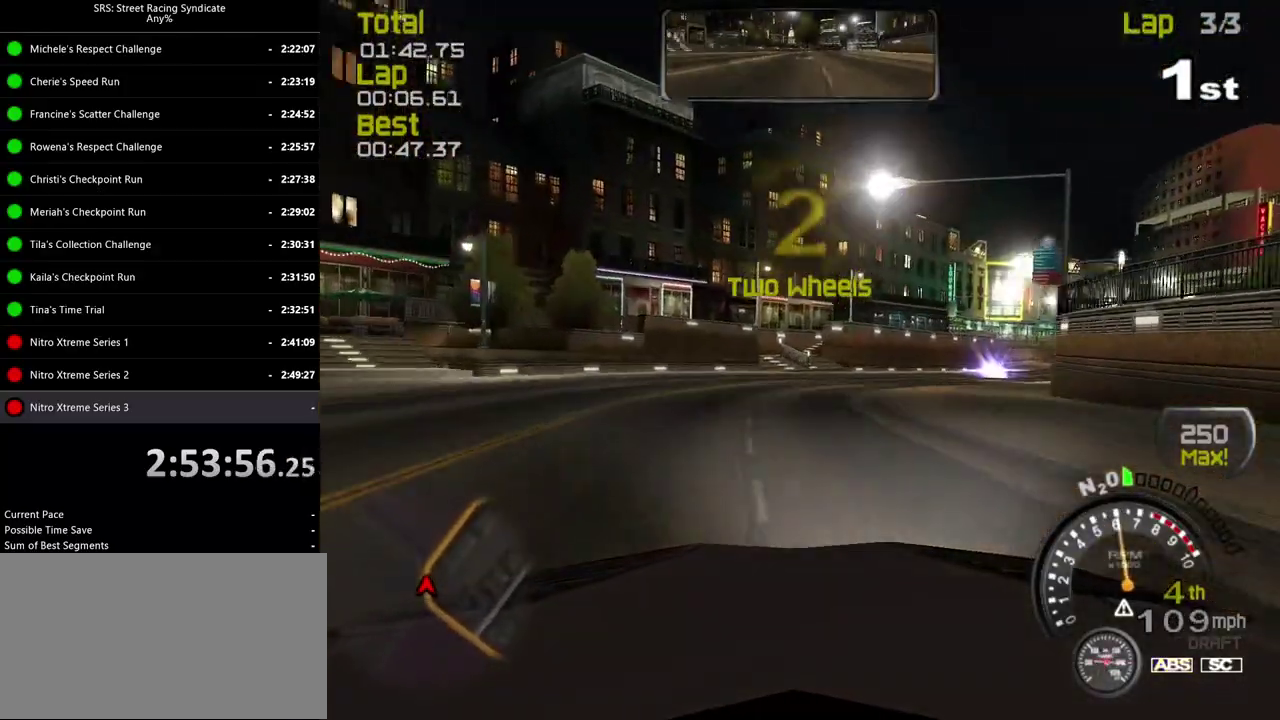
{"buttons": [], "left_stick": "right", "right_stick": "center", "events": []}
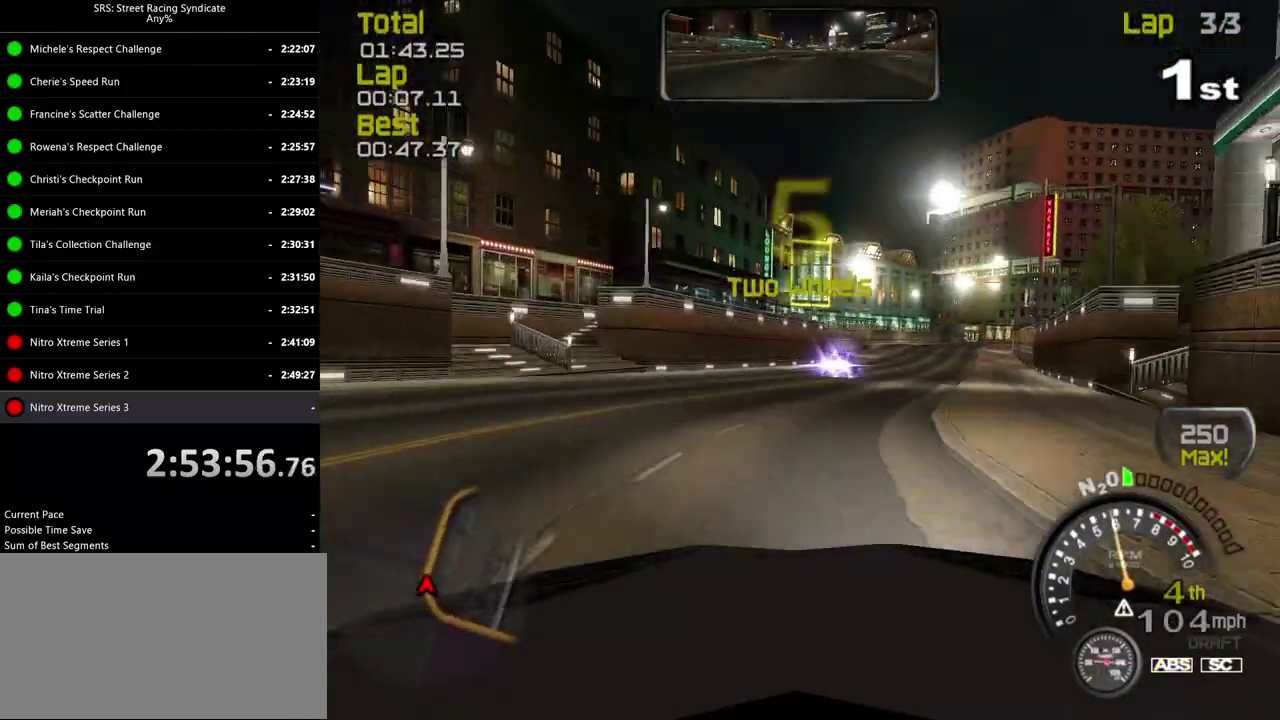
{"buttons": [], "left_stick": "left", "right_stick": "center", "events": [[350, "left_stick", "center"], [467, "left_stick", "left"]]}
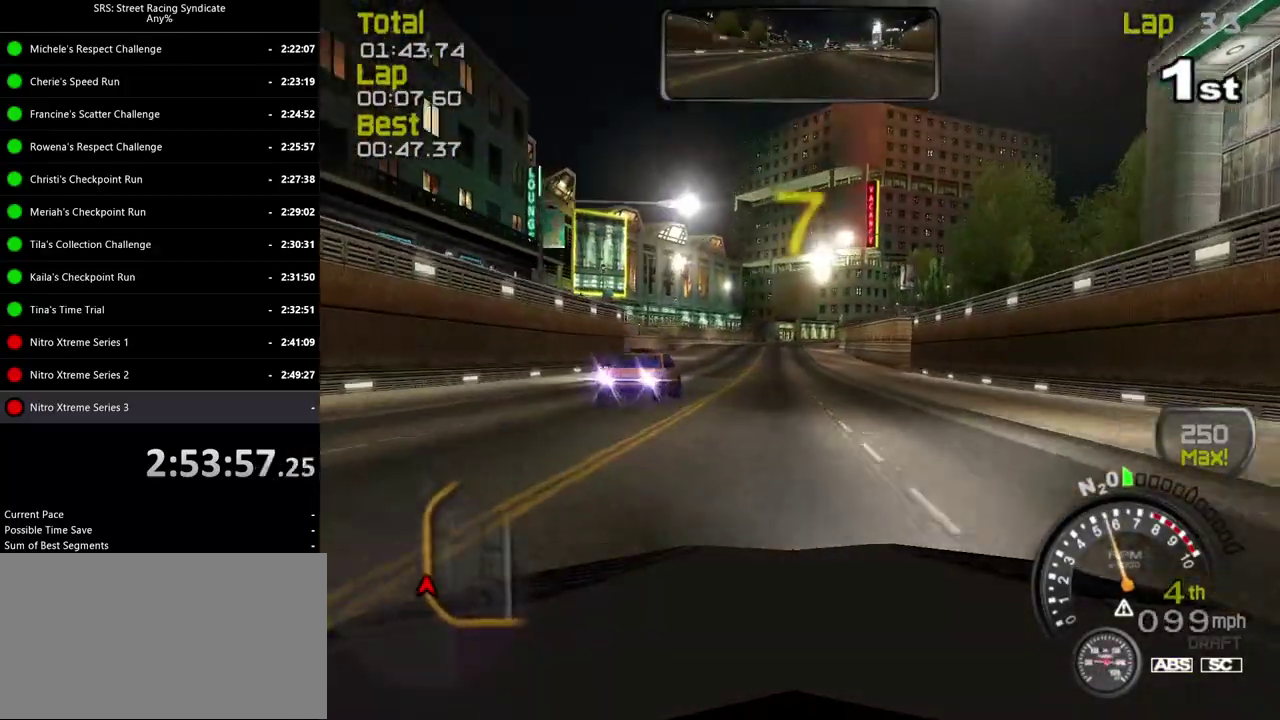
{"buttons": [], "left_stick": "center", "right_stick": "center", "events": [[83, "left_stick", "center"], [367, "left_stick", "left"], [467, "left_stick", "center"]]}
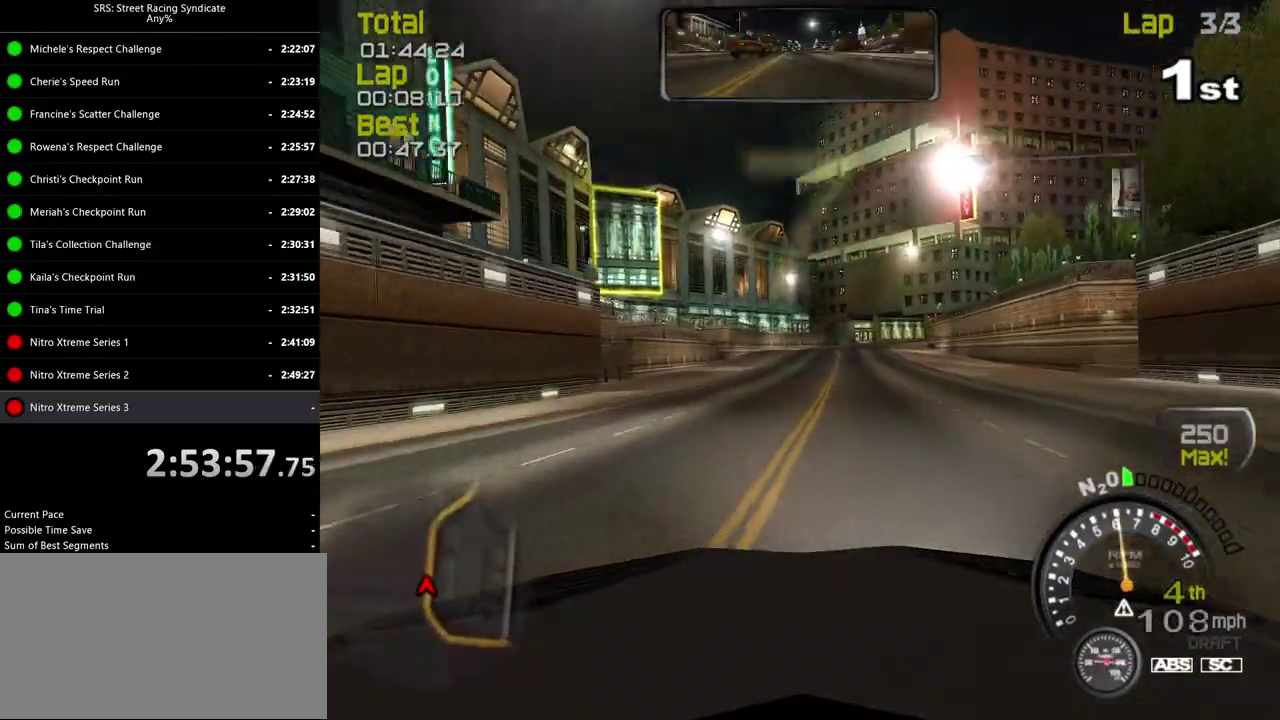
{"buttons": [], "left_stick": "center", "right_stick": "center", "events": [[167, "left_stick", "right"], [267, "left_stick", "center"]]}
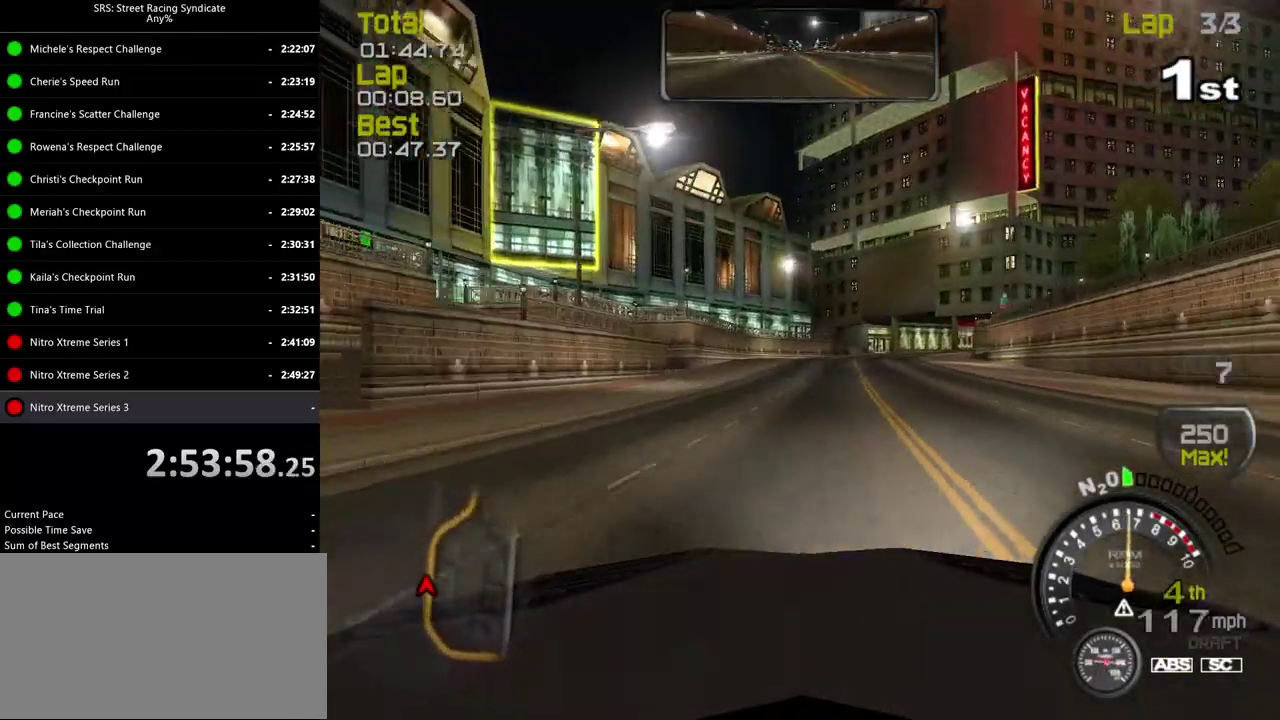
{"buttons": [], "left_stick": "right", "right_stick": "center", "events": [[250, "left_stick", "right"], [417, "left_stick", "center"], [500, "left_stick", "right"]]}
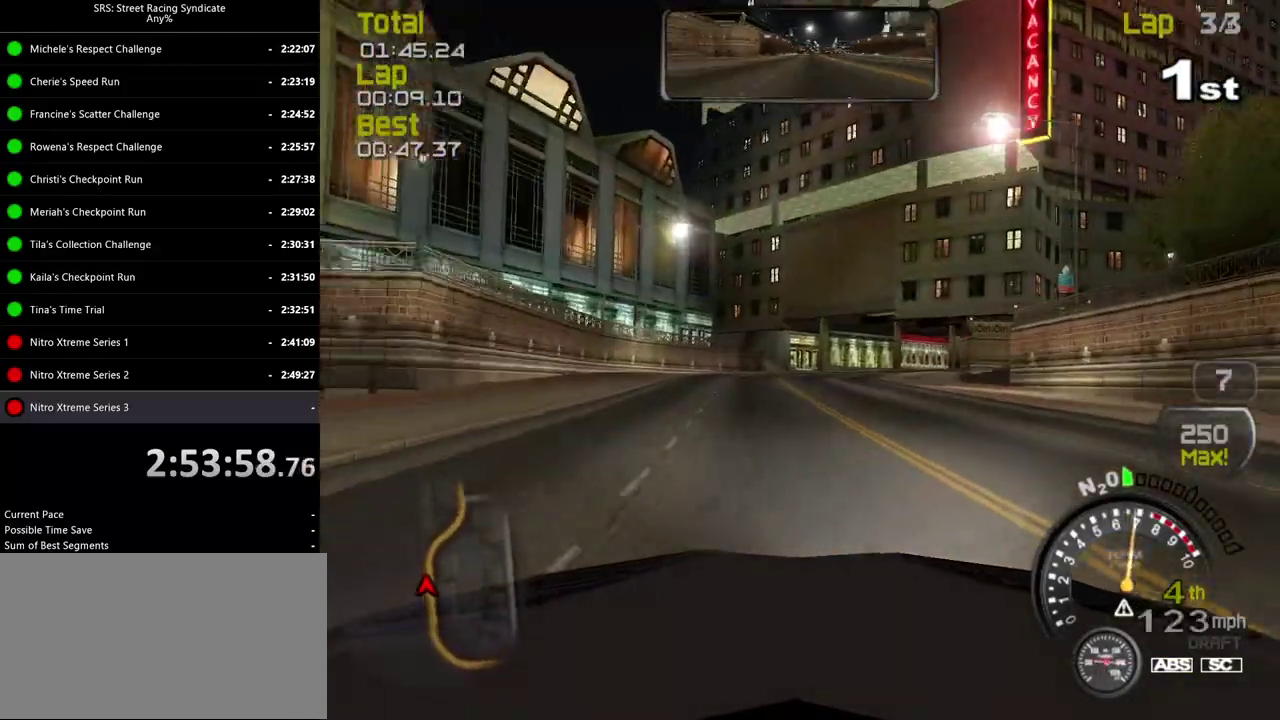
{"buttons": [], "left_stick": "center", "right_stick": "center", "events": [[184, "left_stick", "center"], [284, "left_stick", "right"], [451, "left_stick", "center"]]}
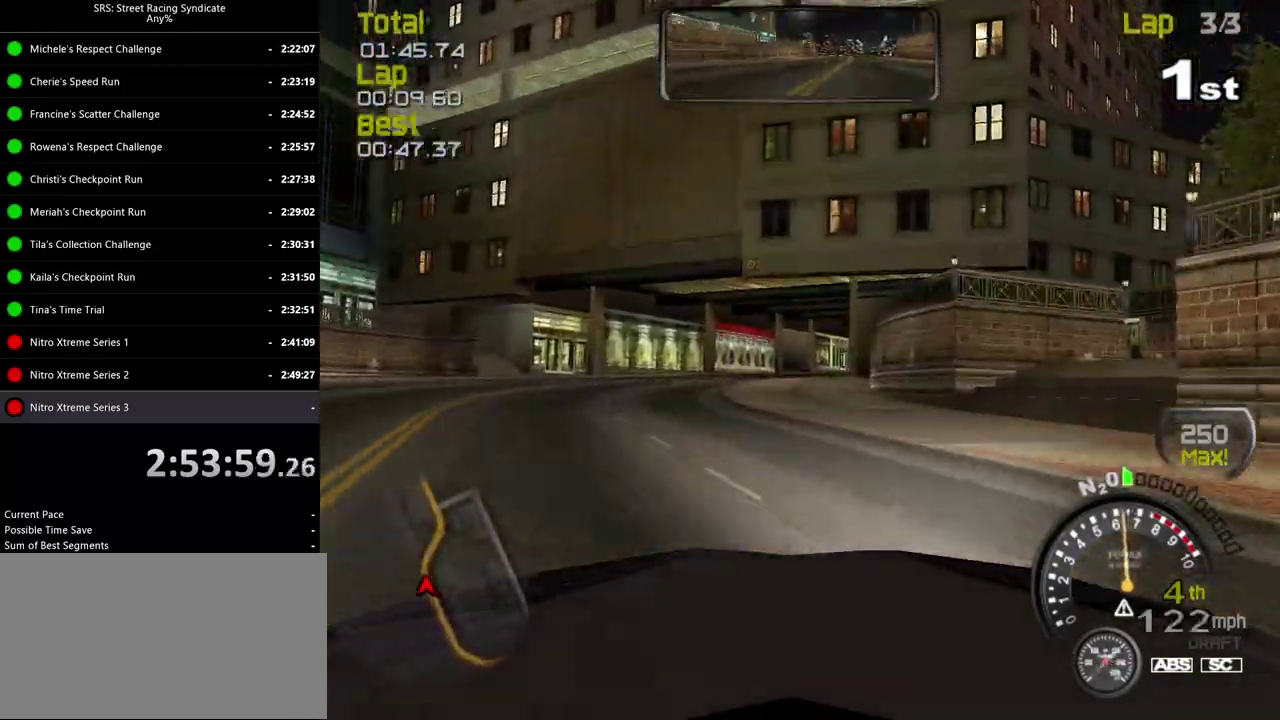
{"buttons": [], "left_stick": "right", "right_stick": "center", "events": [[33, "left_stick", "right"], [150, "left_stick", "center"], [383, "left_stick", "right"]]}
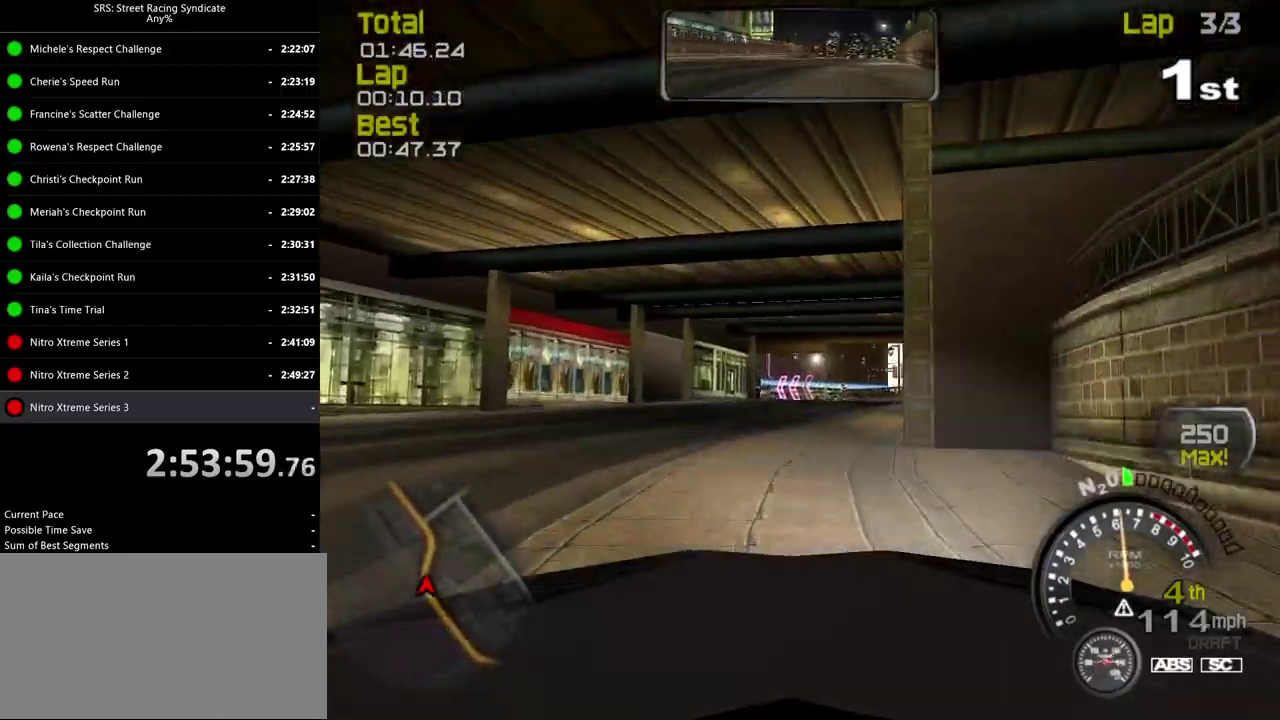
{"buttons": [], "left_stick": "center", "right_stick": "center", "events": [[150, "left_stick", "center"]]}
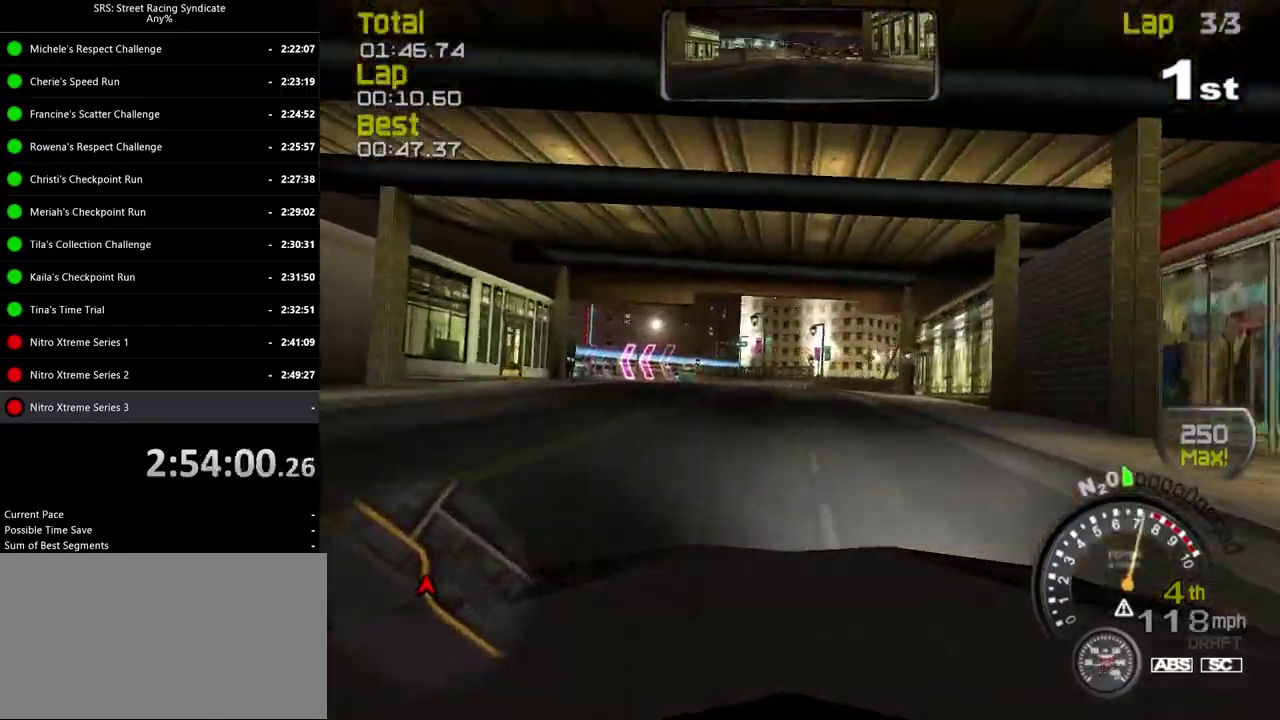
{"buttons": [], "left_stick": "left", "right_stick": "center", "events": [[66, "left_stick", "left"], [266, "left_stick", "center"], [333, "left_stick", "right"], [383, "left_stick", "center"], [450, "left_stick", "left"]]}
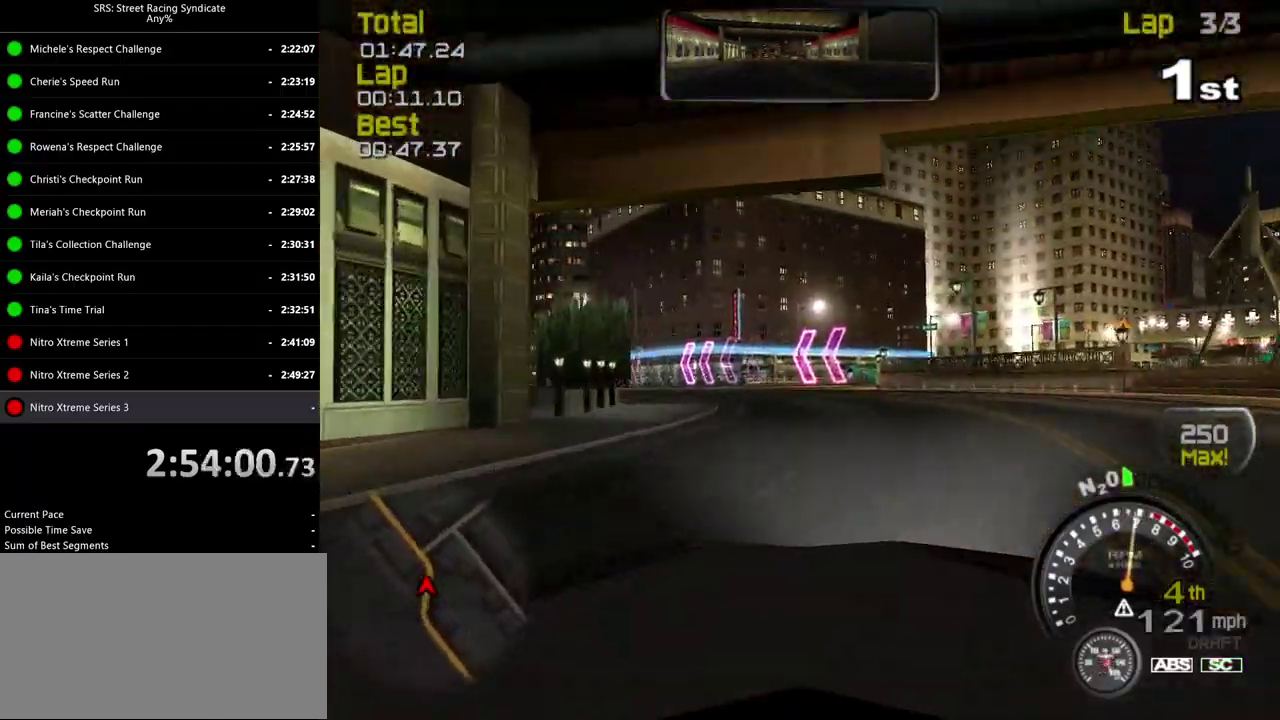
{"buttons": [], "left_stick": "left", "right_stick": "center", "events": [[350, "left_stick", "center"], [451, "left_stick", "left"]]}
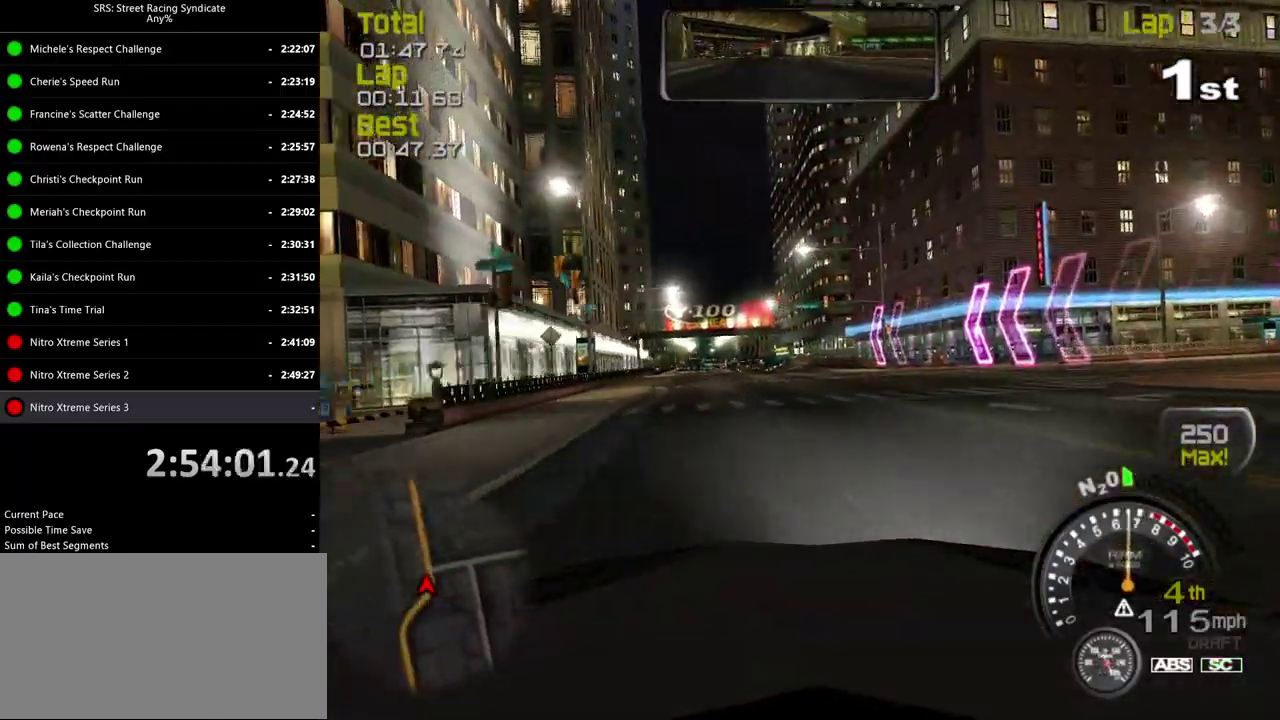
{"buttons": [], "left_stick": "up-left", "right_stick": "center", "events": [[116, "left_stick", "center"], [216, "left_stick", "up-left"]]}
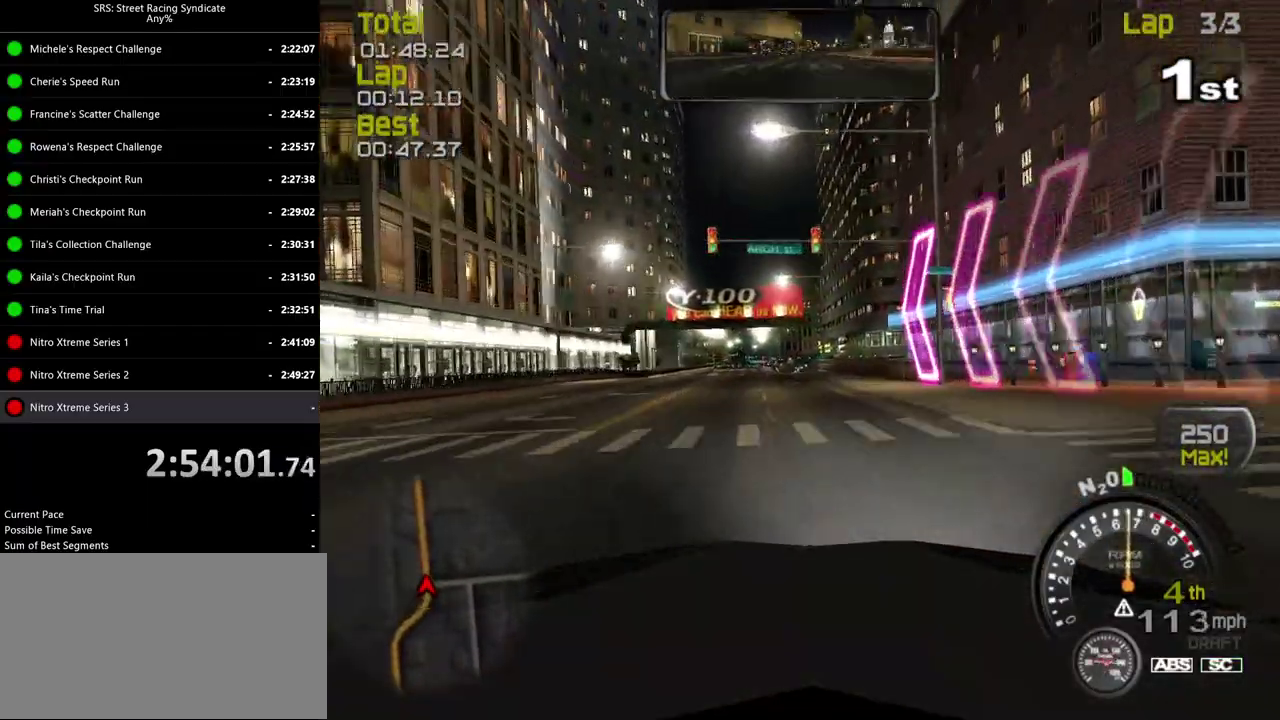
{"buttons": [], "left_stick": "center", "right_stick": "center", "events": [[117, "left_stick", "center"], [234, "left_stick", "left"], [484, "left_stick", "center"]]}
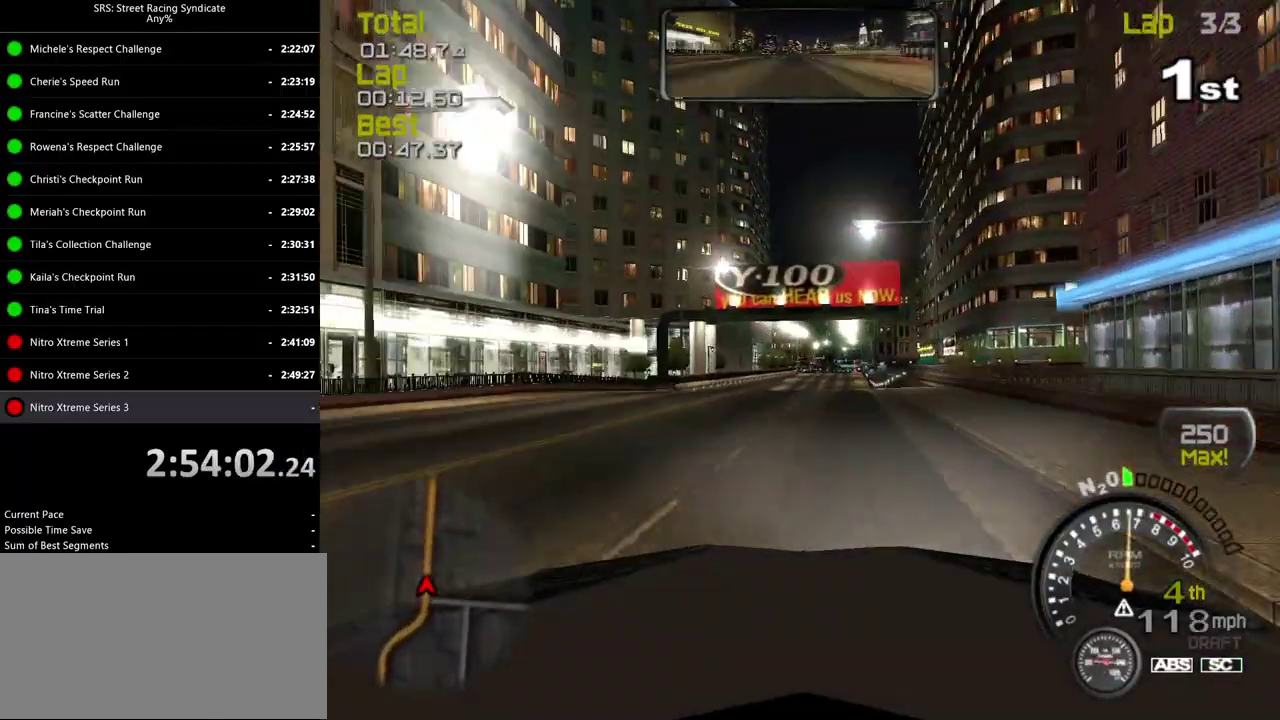
{"buttons": [], "left_stick": "center", "right_stick": "center", "events": [[266, "TRIANGLE", "down"], [383, "TRIANGLE", "up"]]}
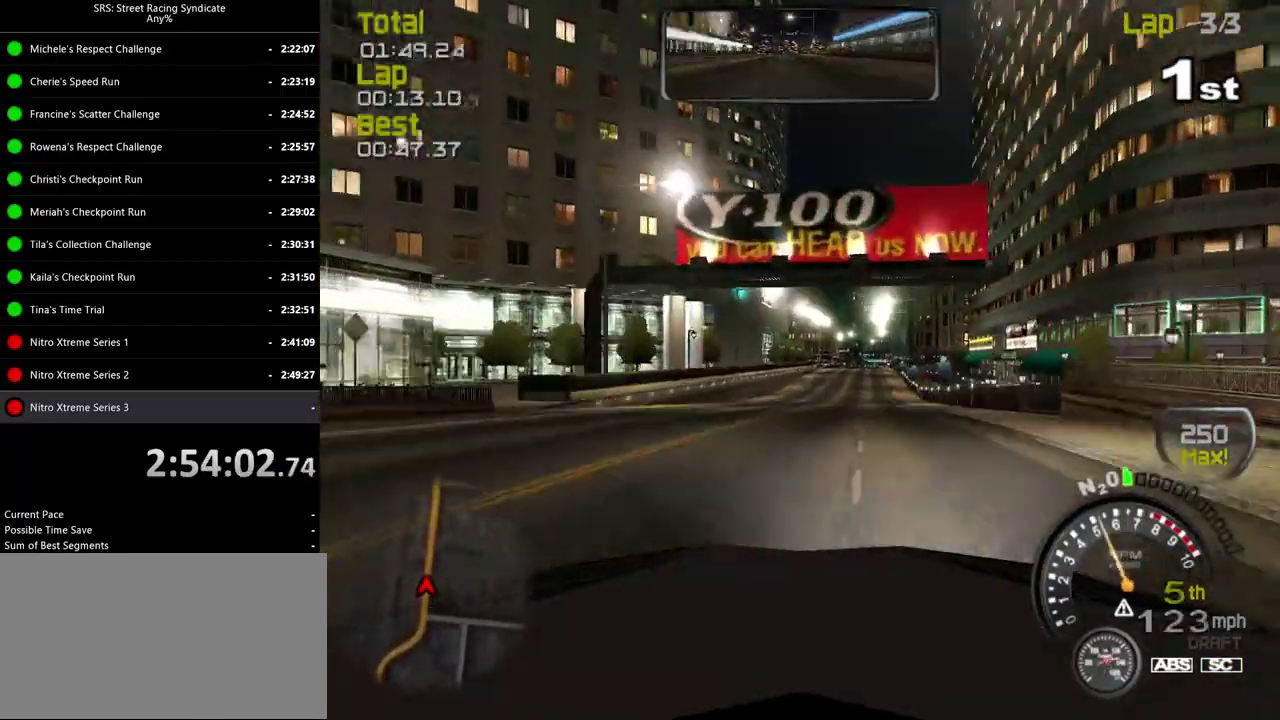
{"buttons": [], "left_stick": "center", "right_stick": "center", "events": []}
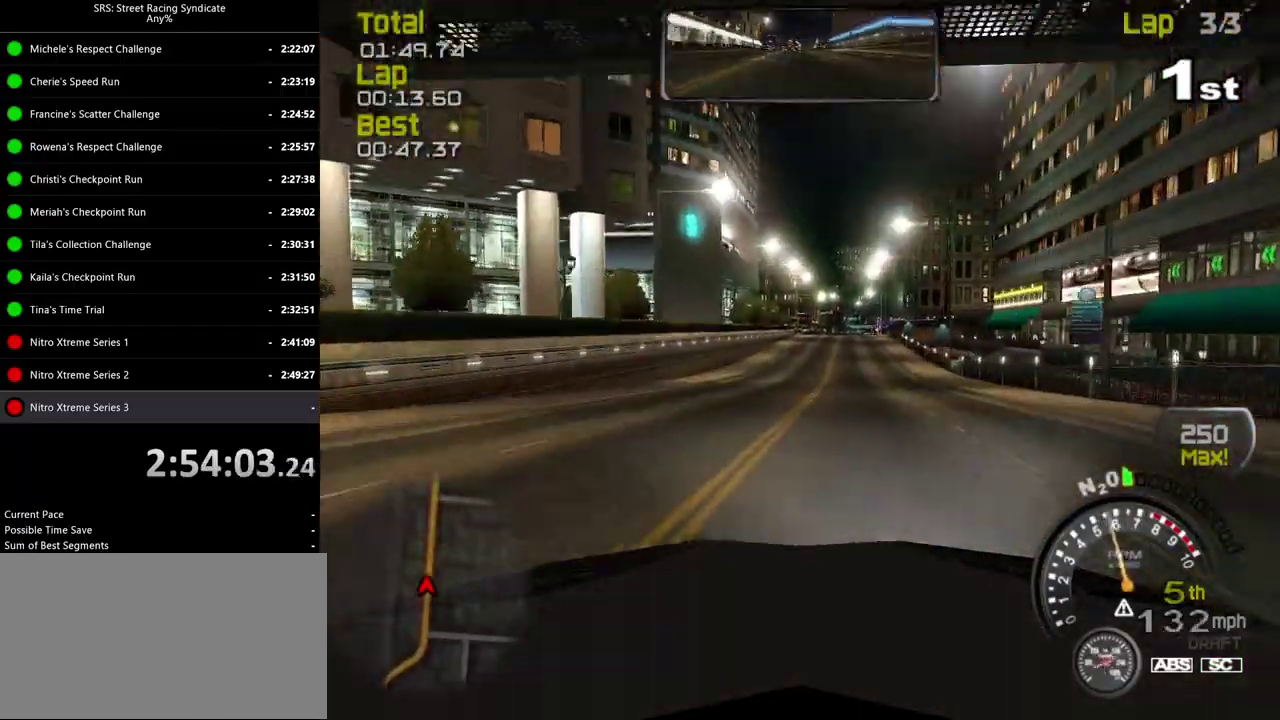
{"buttons": [], "left_stick": "center", "right_stick": "center", "events": []}
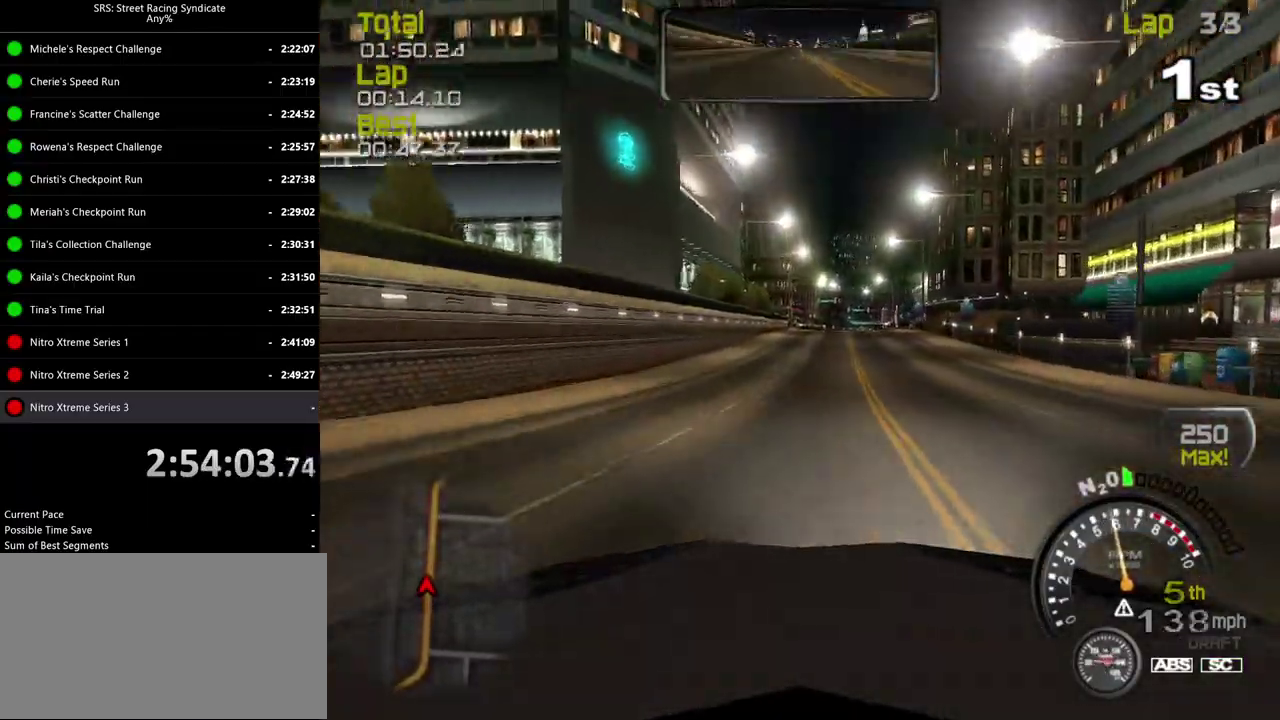
{"buttons": [], "left_stick": "center", "right_stick": "center", "events": []}
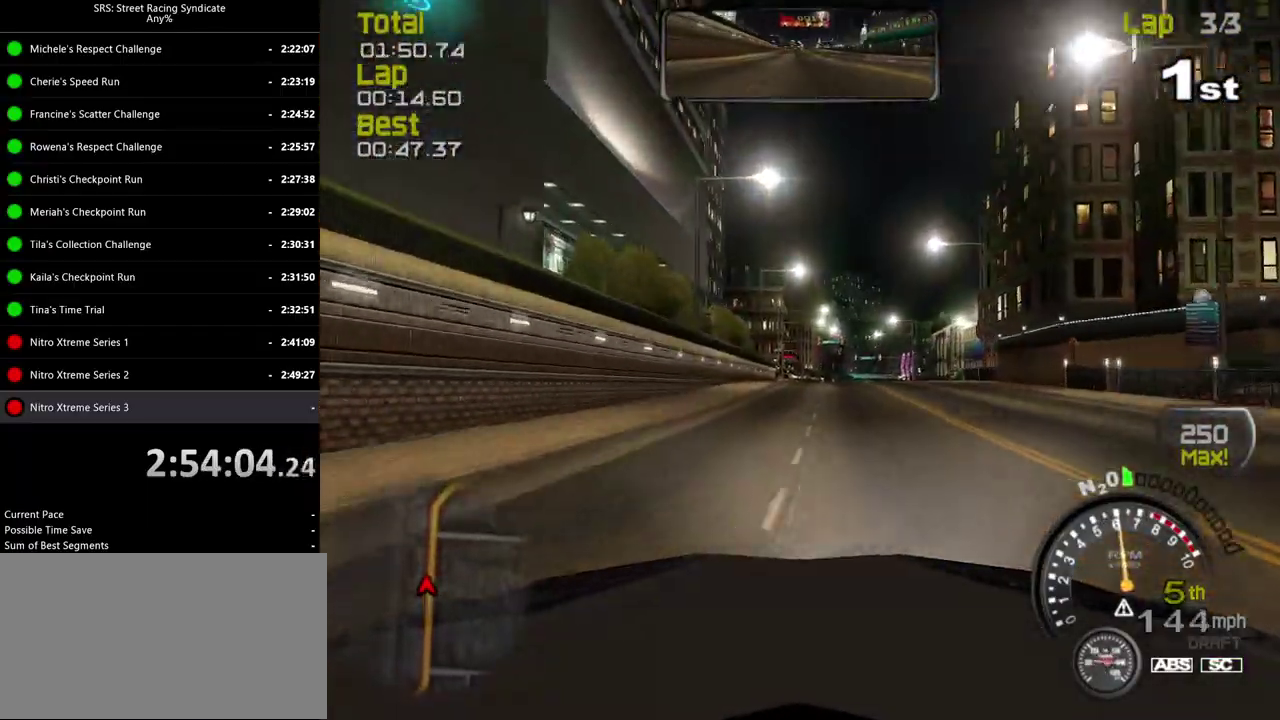
{"buttons": [], "left_stick": "center", "right_stick": "center", "events": []}
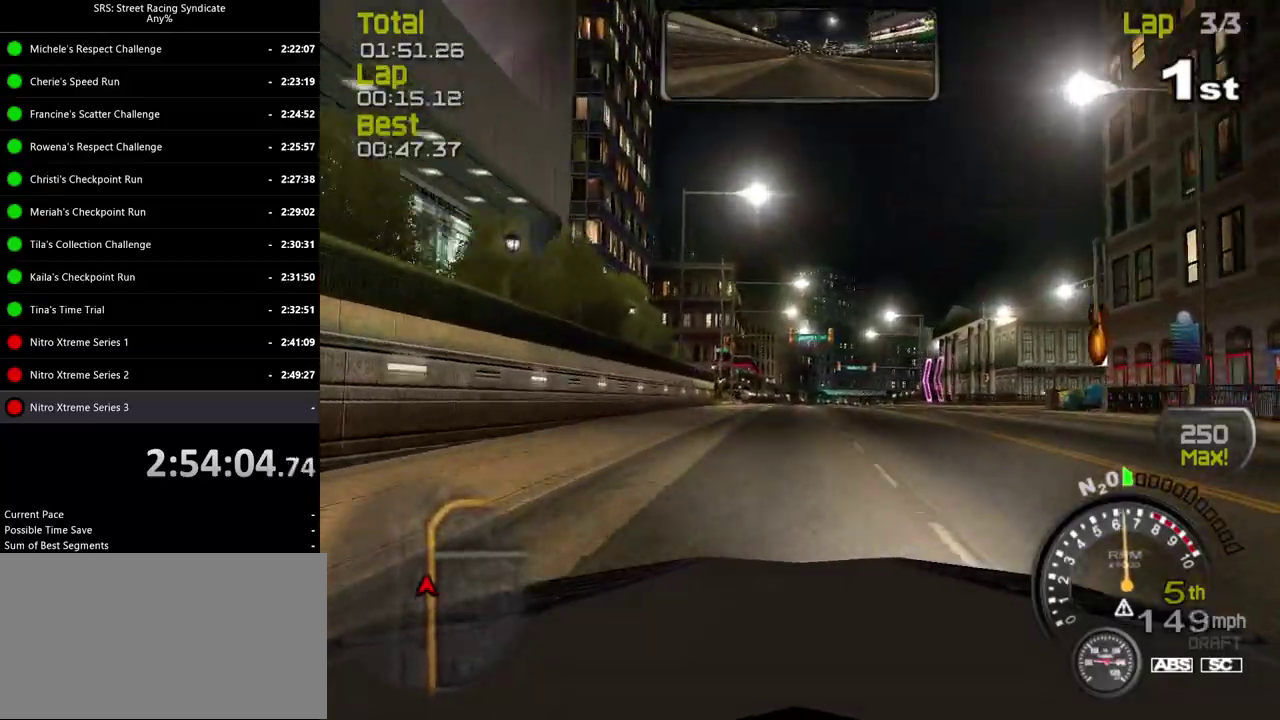
{"buttons": [], "left_stick": "center", "right_stick": "center", "events": []}
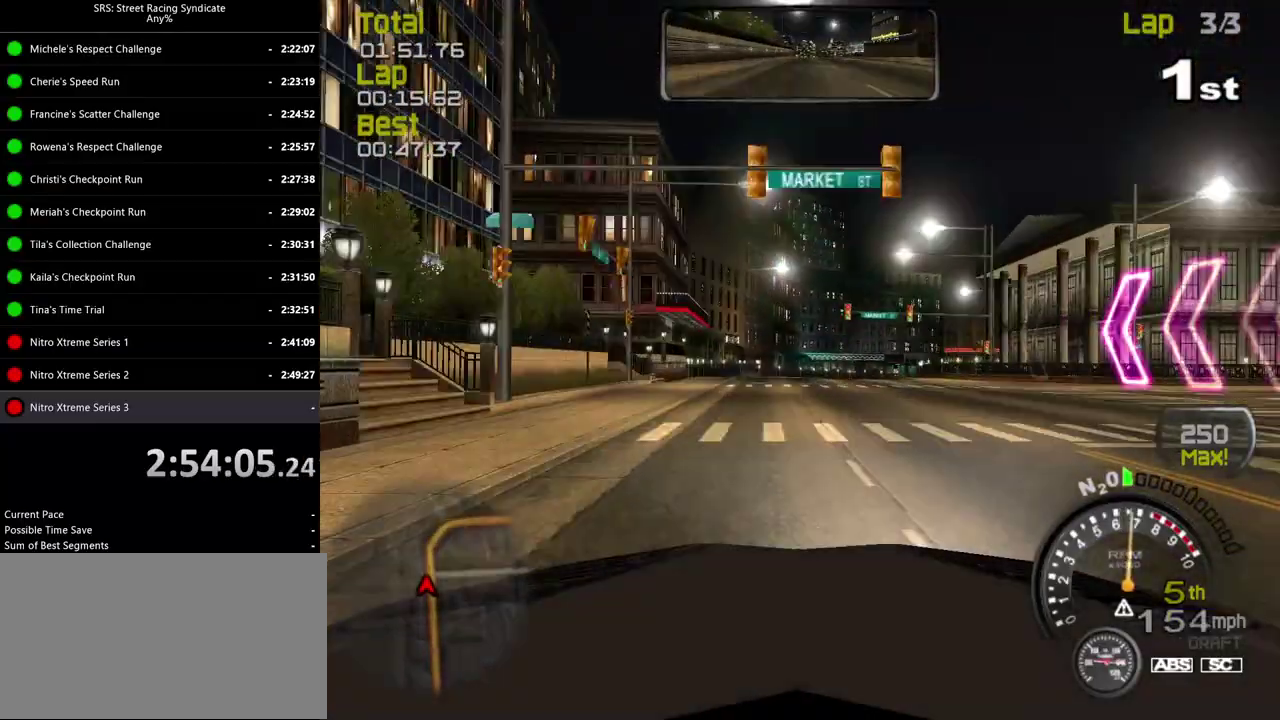
{"buttons": [], "left_stick": "right", "right_stick": "center", "events": [[100, "left_stick", "right"], [266, "CROSS", "down"], [350, "CROSS", "up"]]}
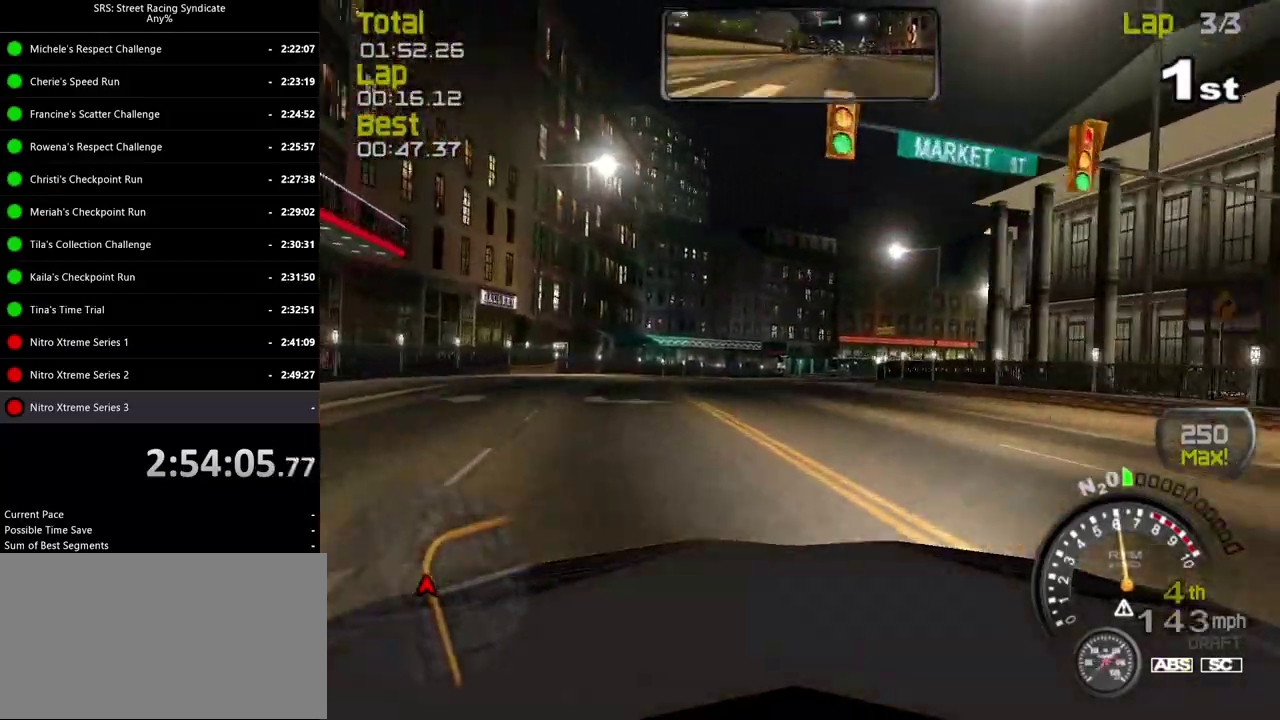
{"buttons": [], "left_stick": "right", "right_stick": "center", "events": [[50, "left_stick", "center"], [150, "left_stick", "right"]]}
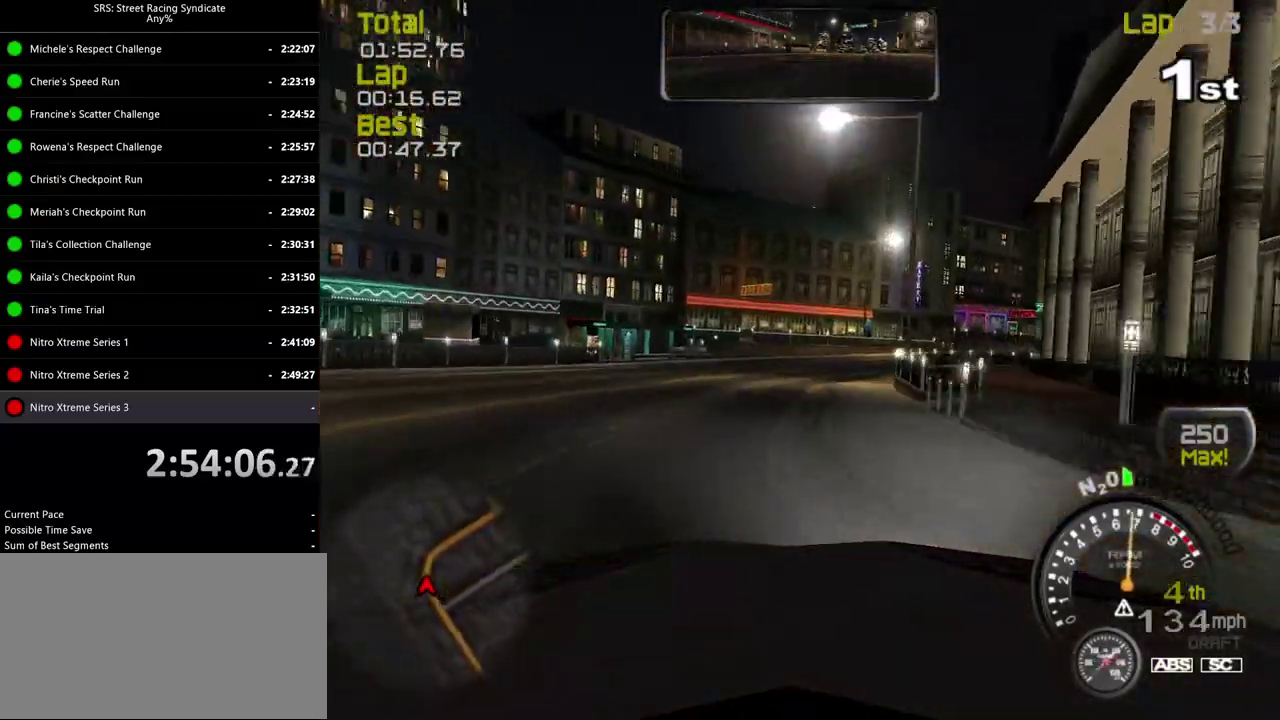
{"buttons": [], "left_stick": "right", "right_stick": "center", "events": []}